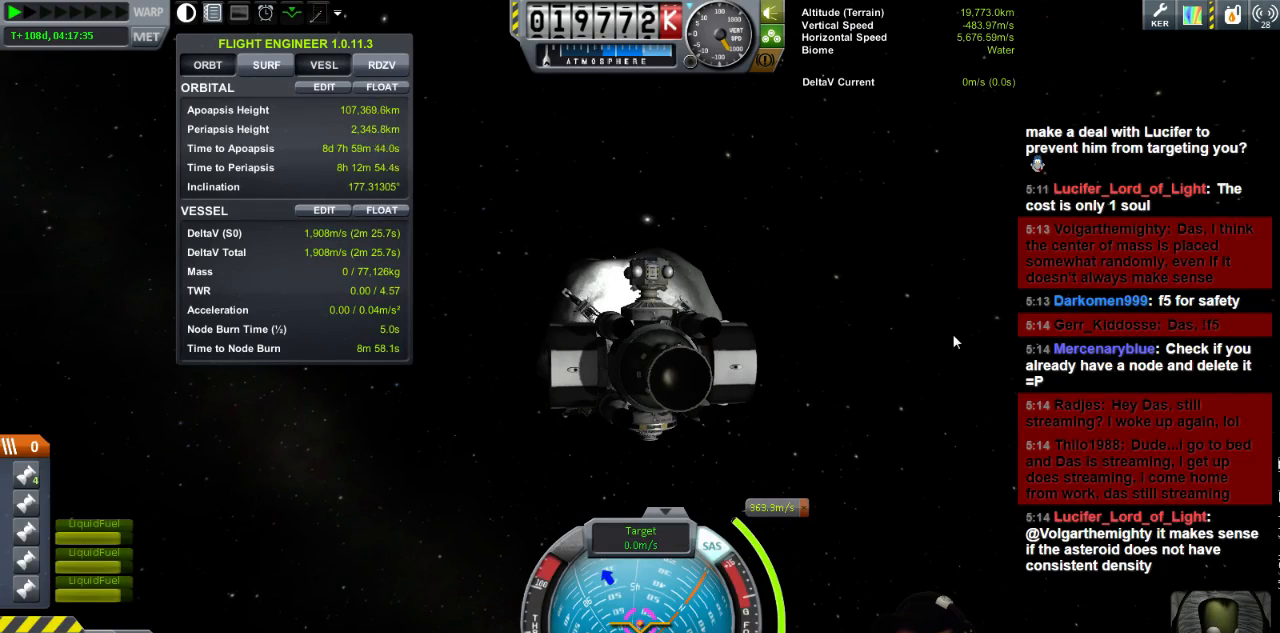
Gameplay with keyboard; each line is a JSON object with the keys held at the frame after it. "events" lists presses ("down") and releases ("up") of "a", "d", "e", "h", "i", "j", "k", "l", "n", "q", "s" and "w" between this image and that frame as [ms after this image, input, new state], when the widget could be followed in between. No other keys are recorded. Mouse input is not recorded.
{"keys": ["a", "s"], "events": [[320, "a", "down"], [520, "s", "down"]]}
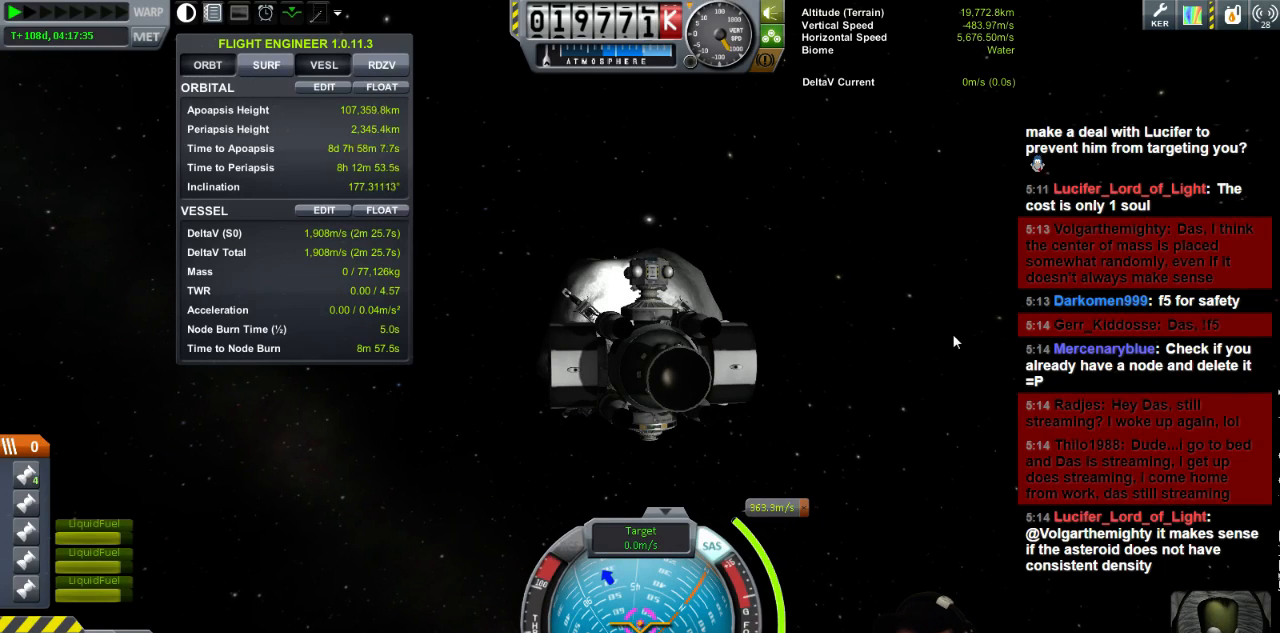
{"keys": ["a", "s"], "events": []}
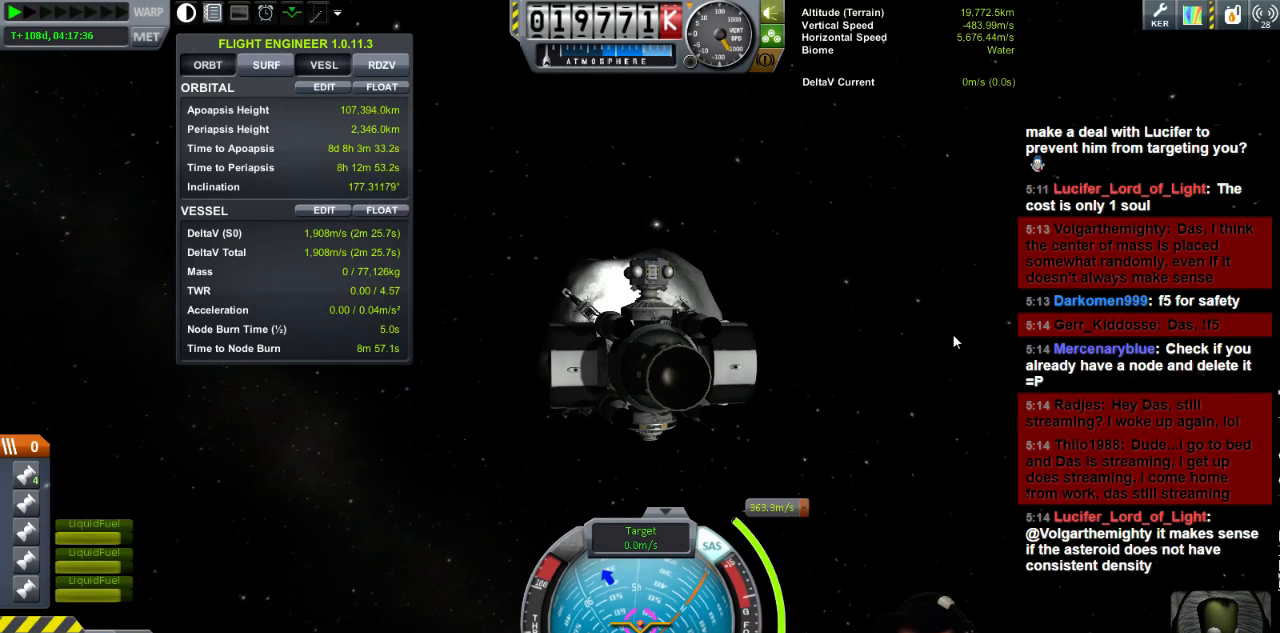
{"keys": ["a", "s"], "events": []}
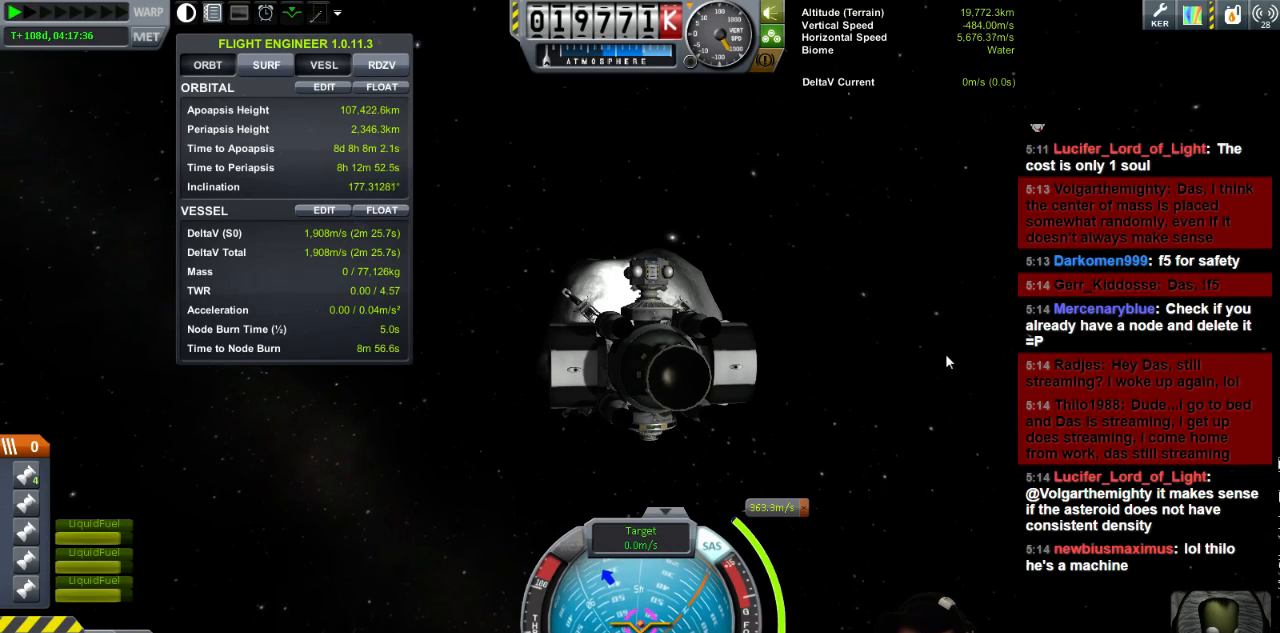
{"keys": ["a", "s"], "events": []}
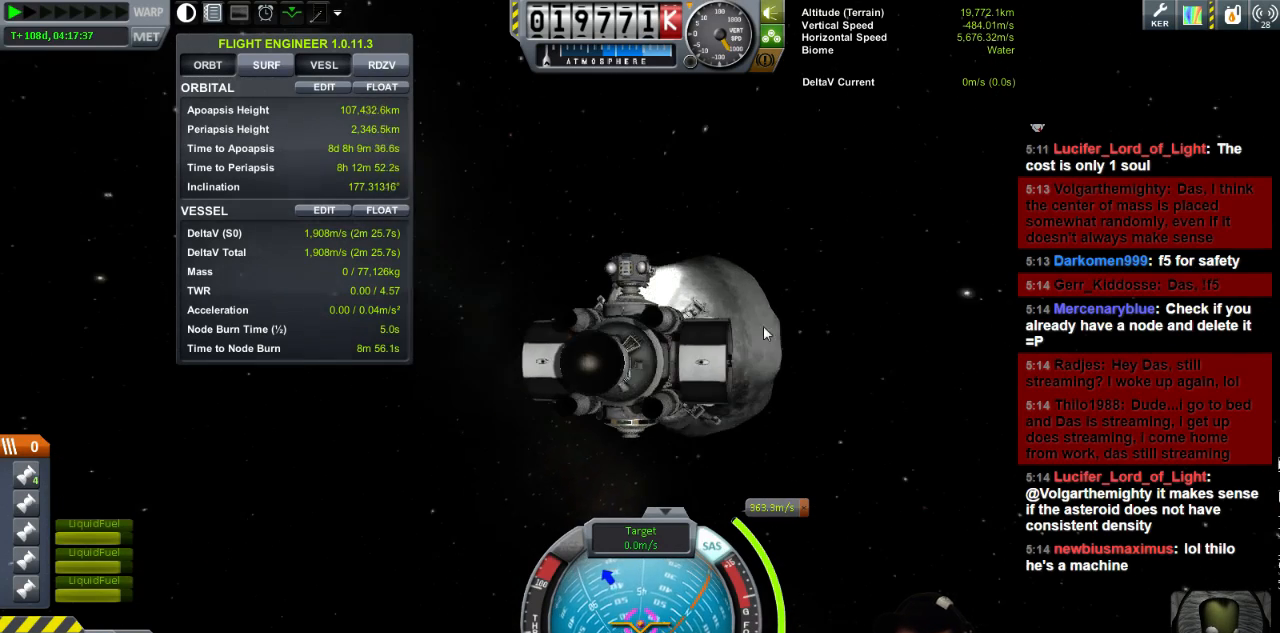
{"keys": ["a", "s"], "events": []}
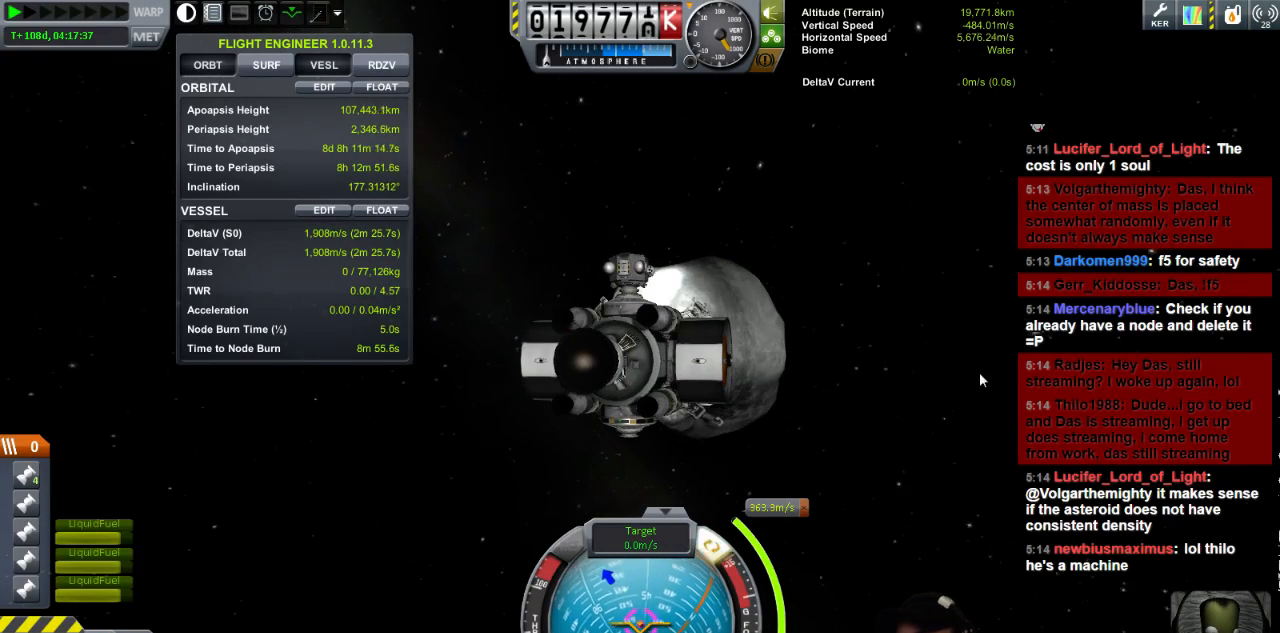
{"keys": [], "events": [[80, "s", "up"], [160, "a", "up"]]}
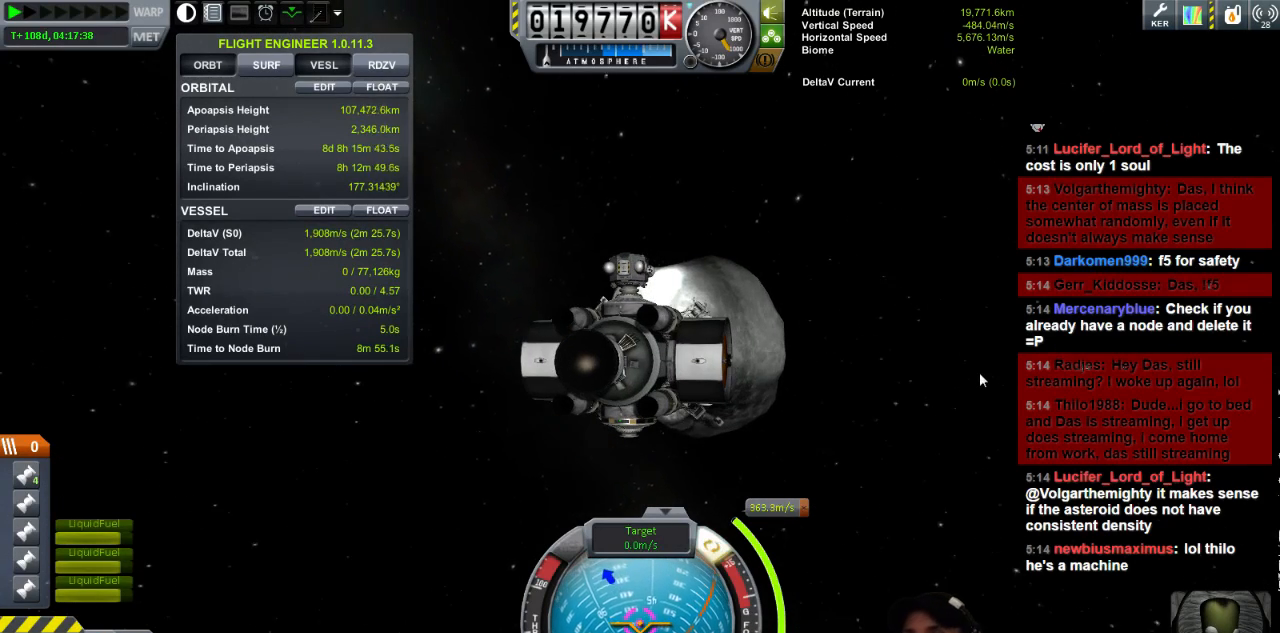
{"keys": ["a"], "events": [[360, "a", "down"]]}
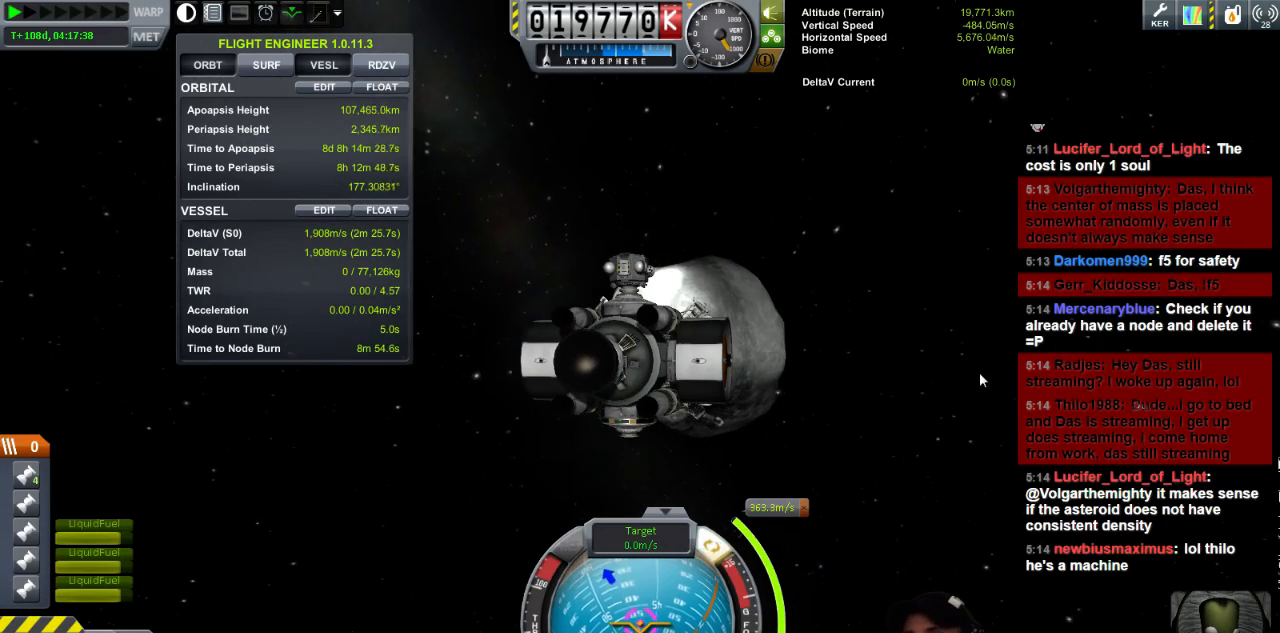
{"keys": ["a"], "events": []}
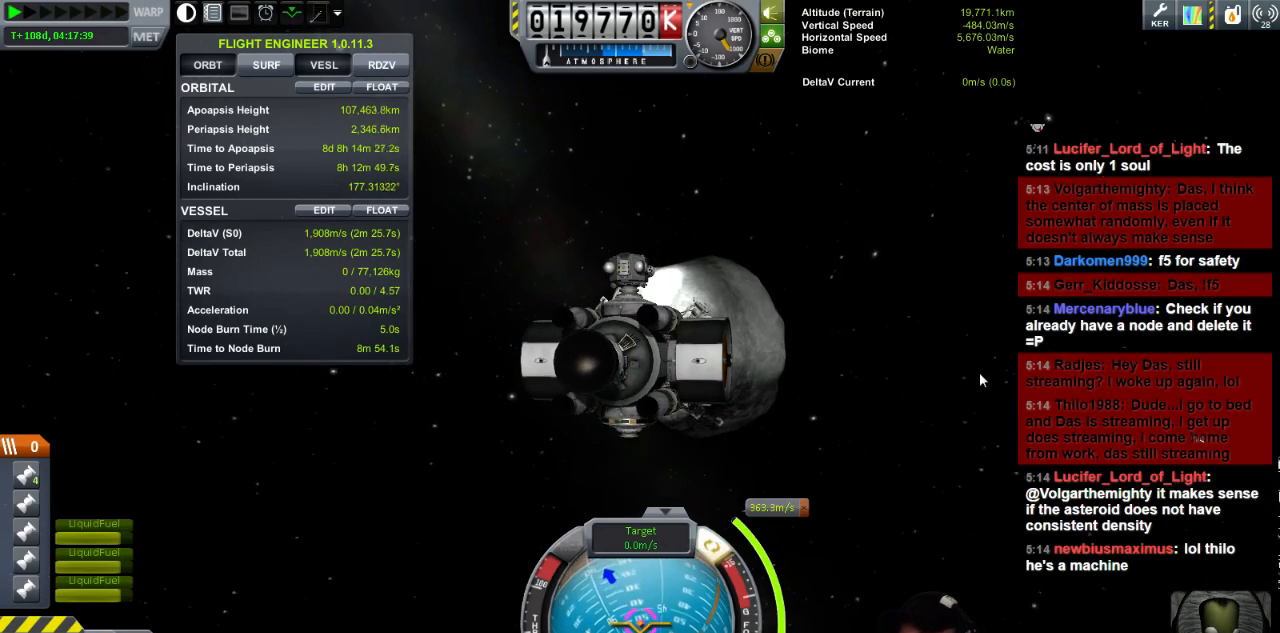
{"keys": ["a"], "events": []}
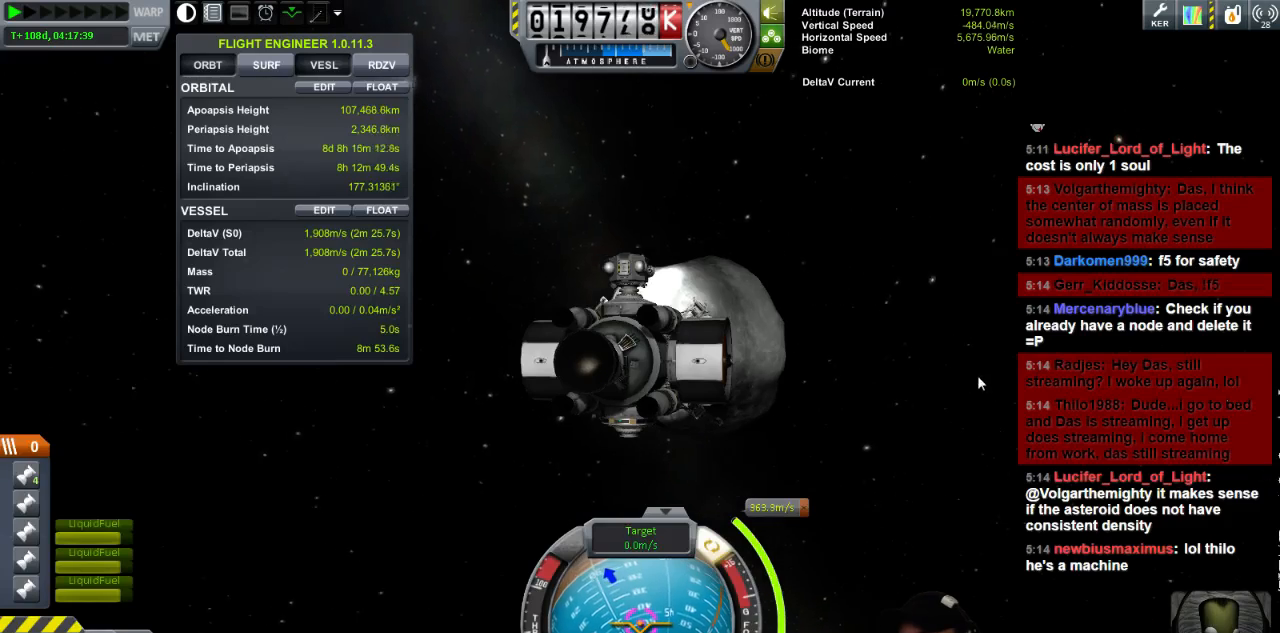
{"keys": [], "events": [[160, "a", "up"]]}
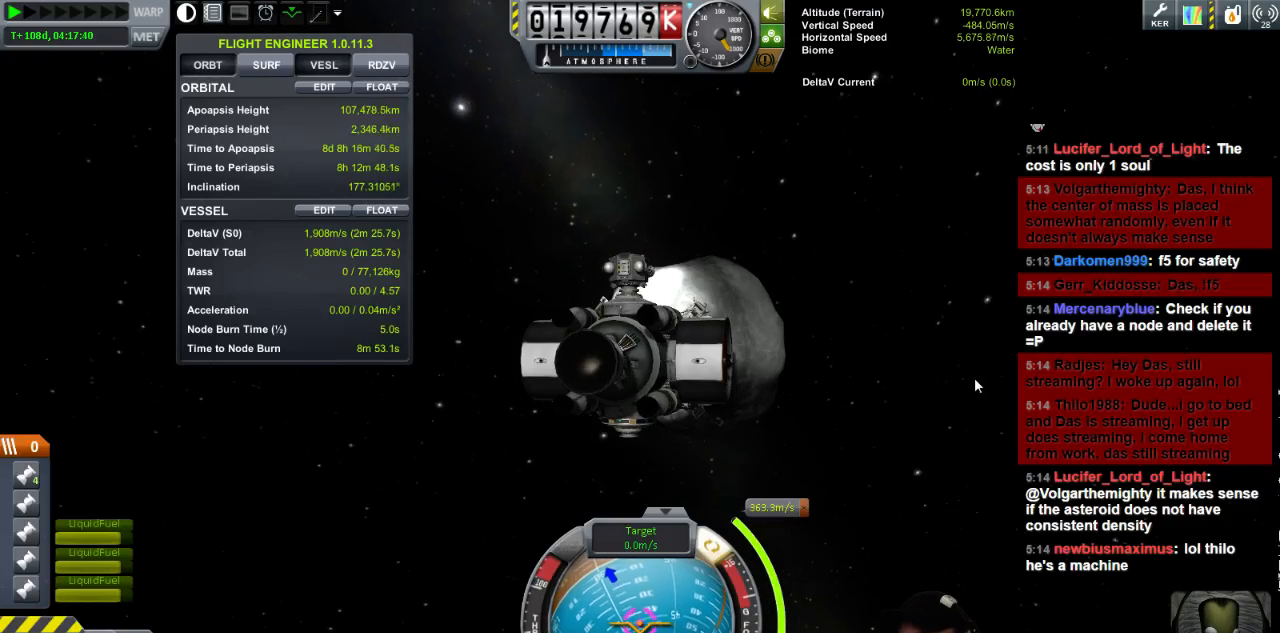
{"keys": [], "events": []}
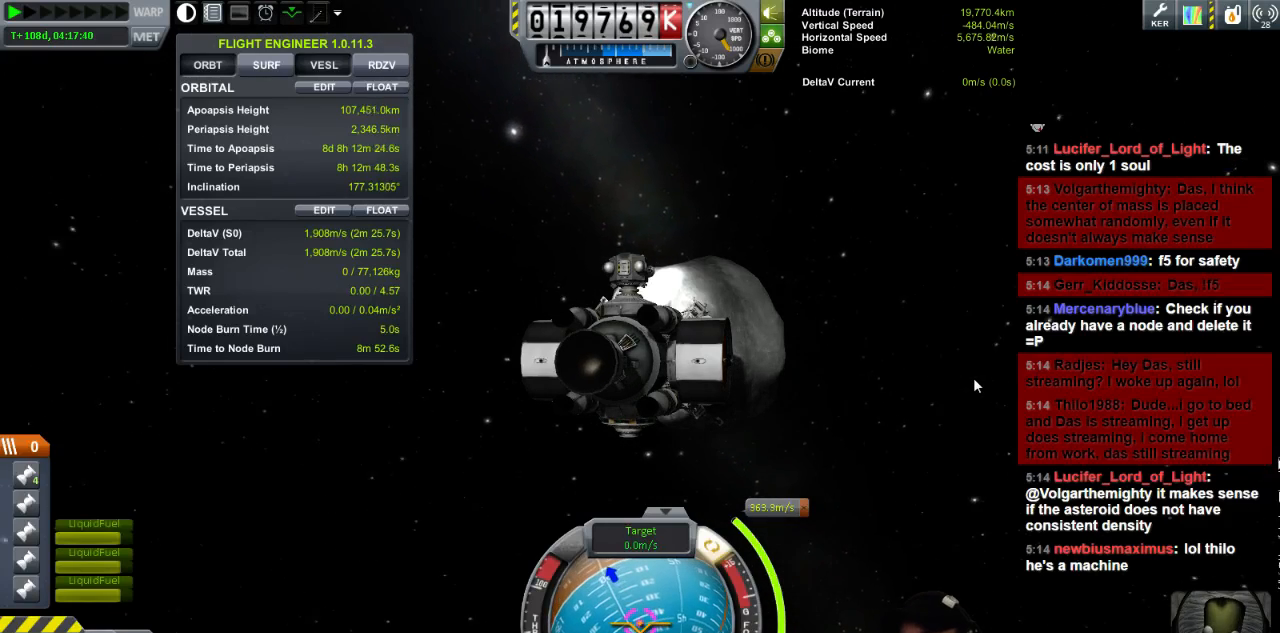
{"keys": [], "events": []}
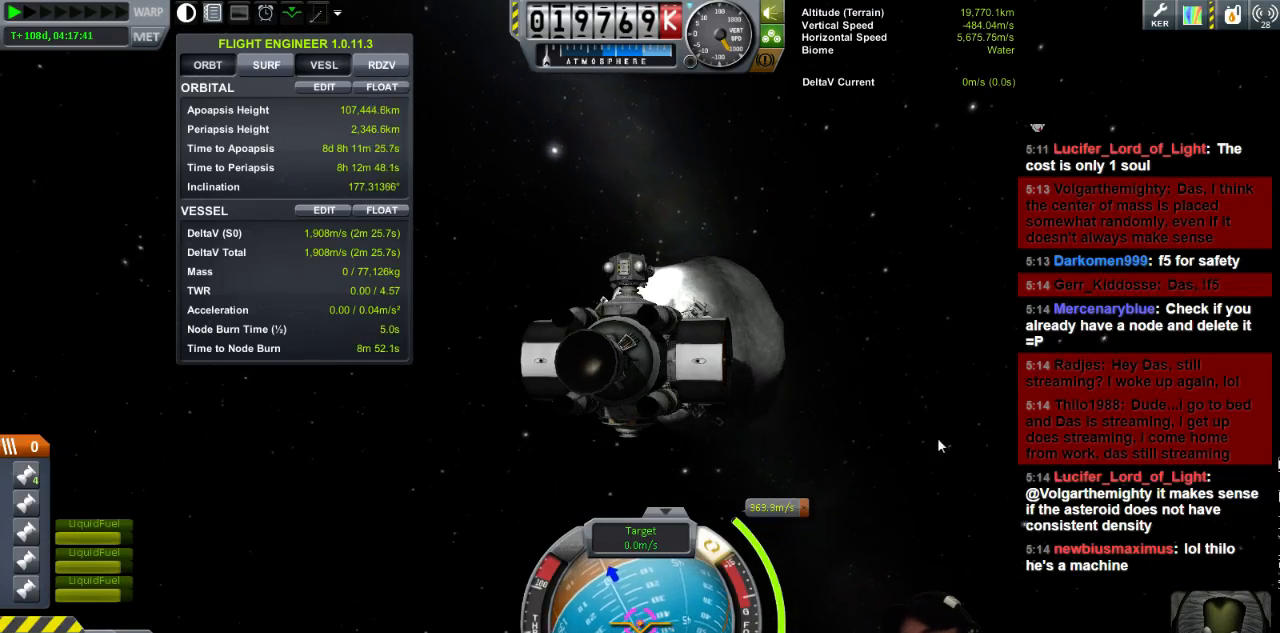
{"keys": [], "events": [[120, "a", "down"], [320, "a", "up"]]}
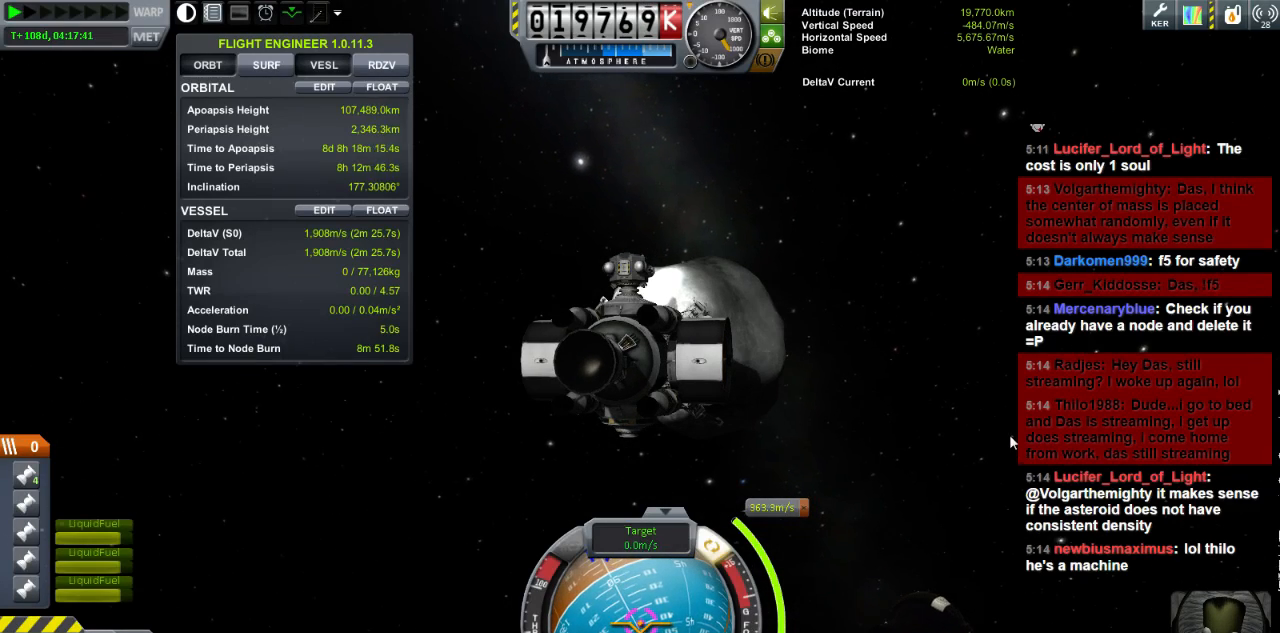
{"keys": [], "events": []}
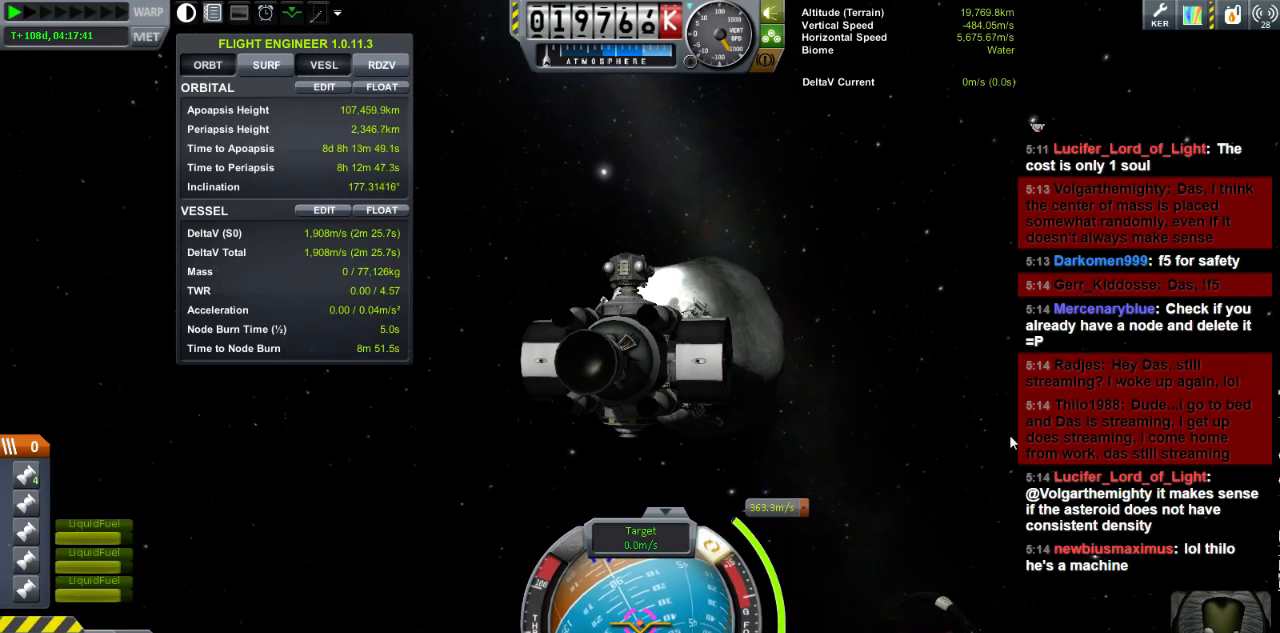
{"keys": [], "events": []}
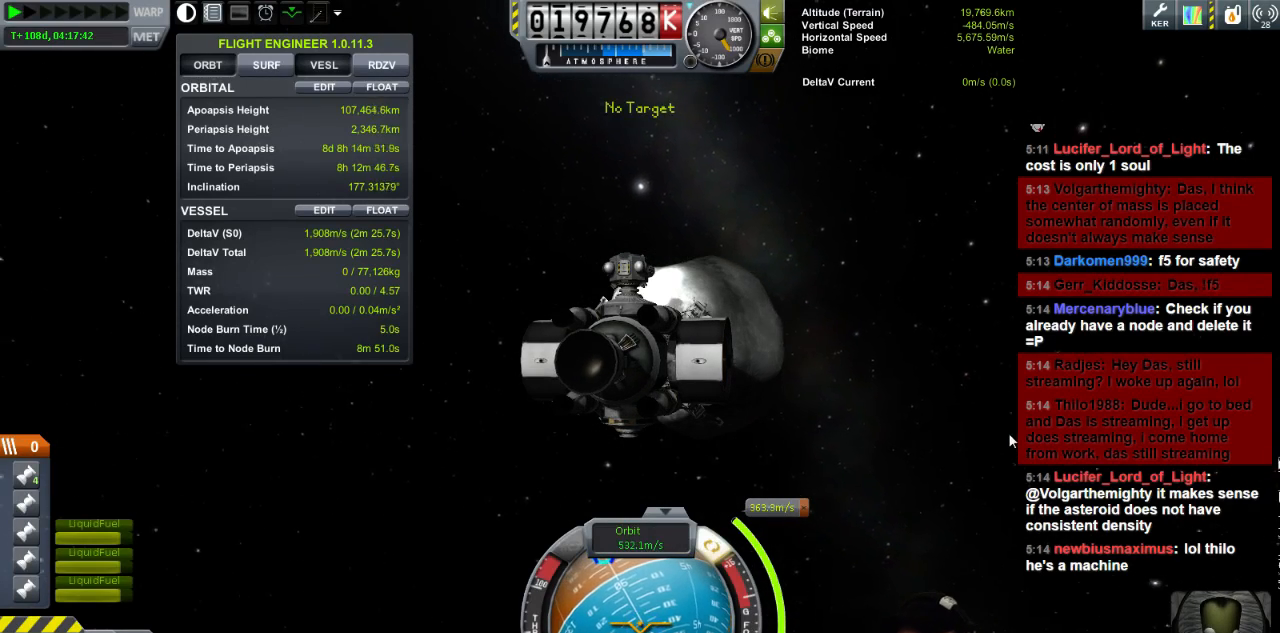
{"keys": ["a"], "events": [[400, "a", "down"]]}
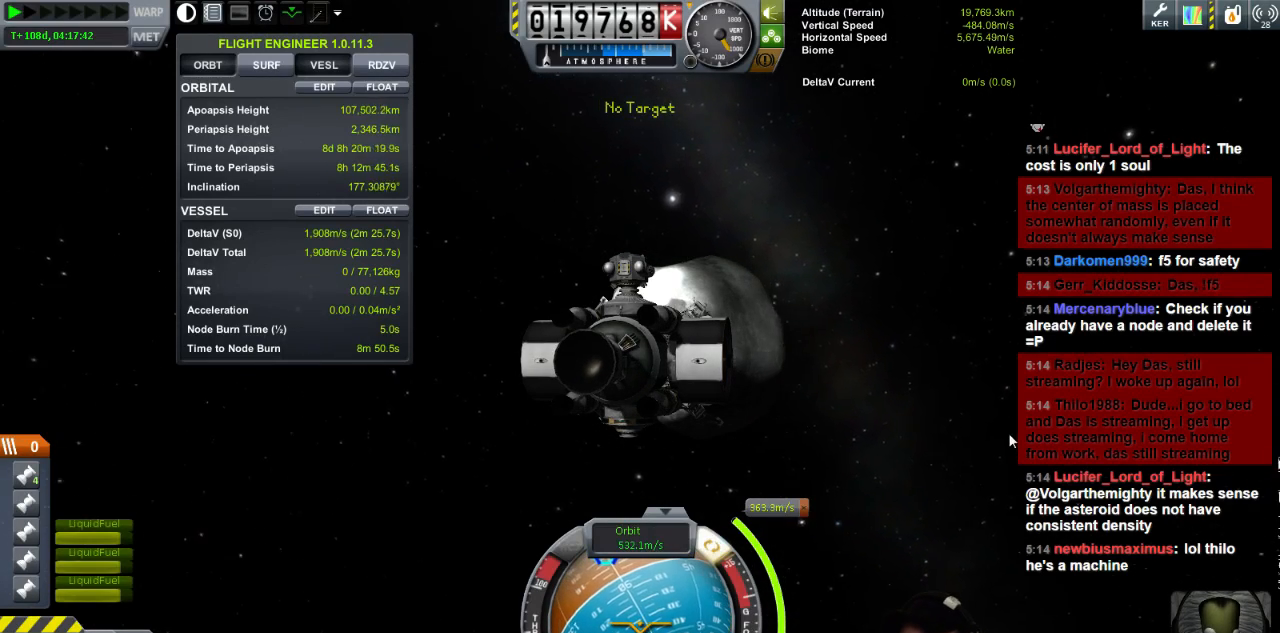
{"keys": ["s"], "events": [[200, "s", "down"], [400, "a", "up"]]}
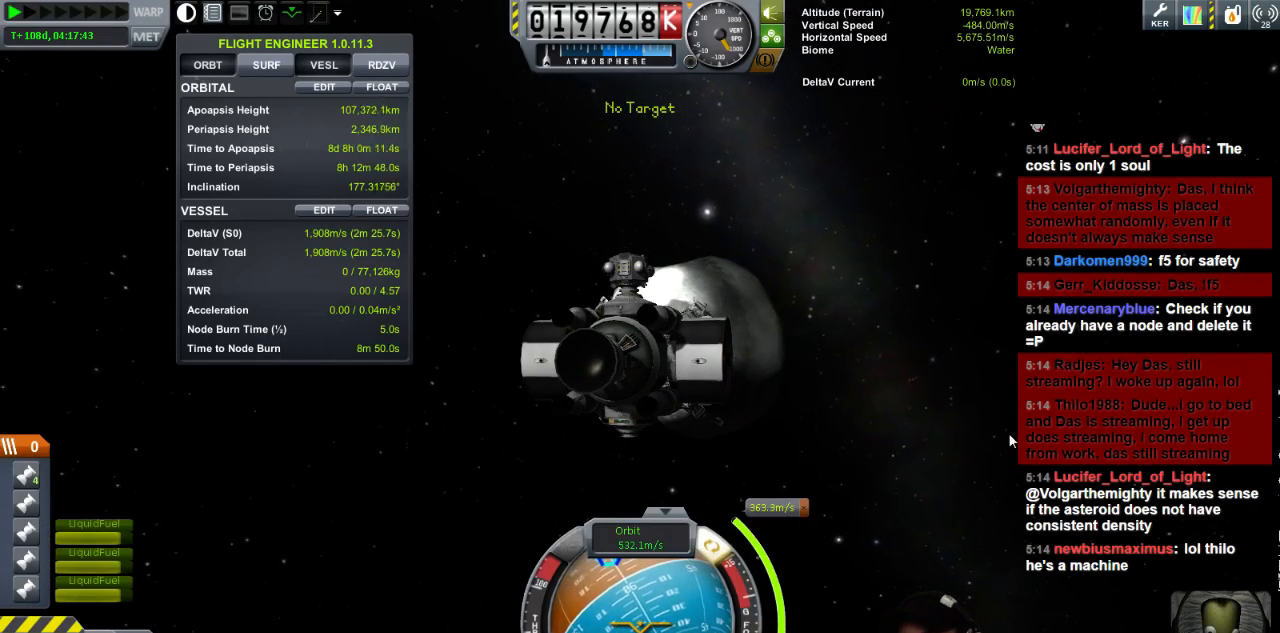
{"keys": ["s"], "events": [[200, "d", "down"], [360, "d", "up"]]}
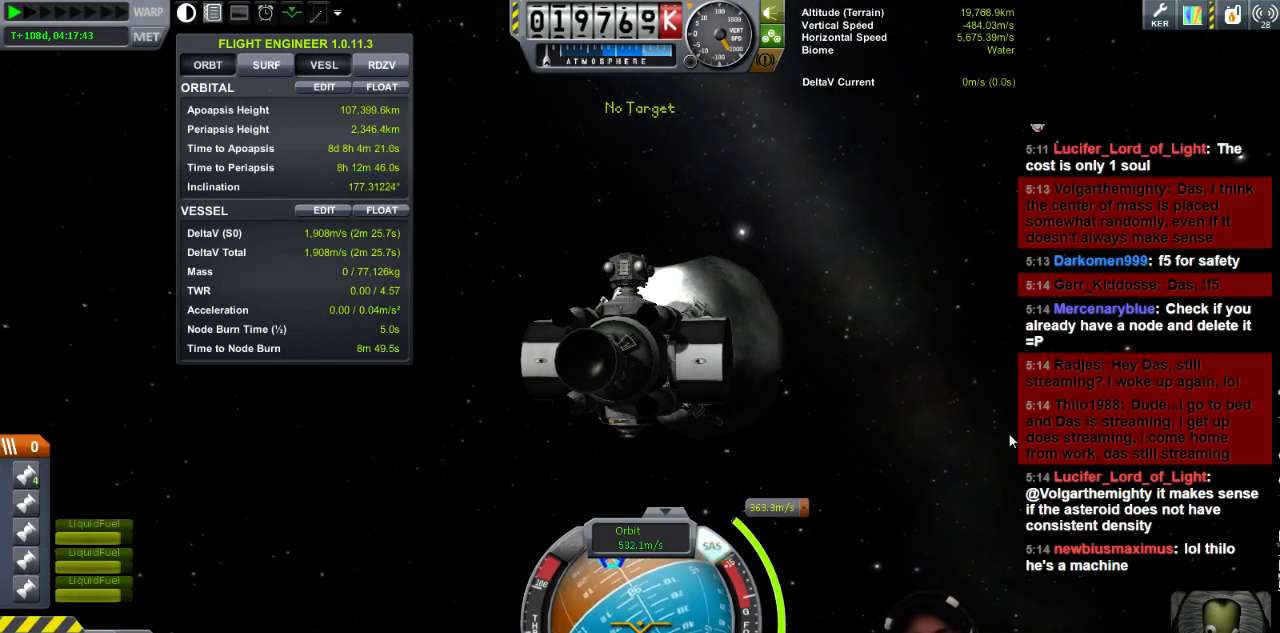
{"keys": [], "events": [[80, "s", "up"]]}
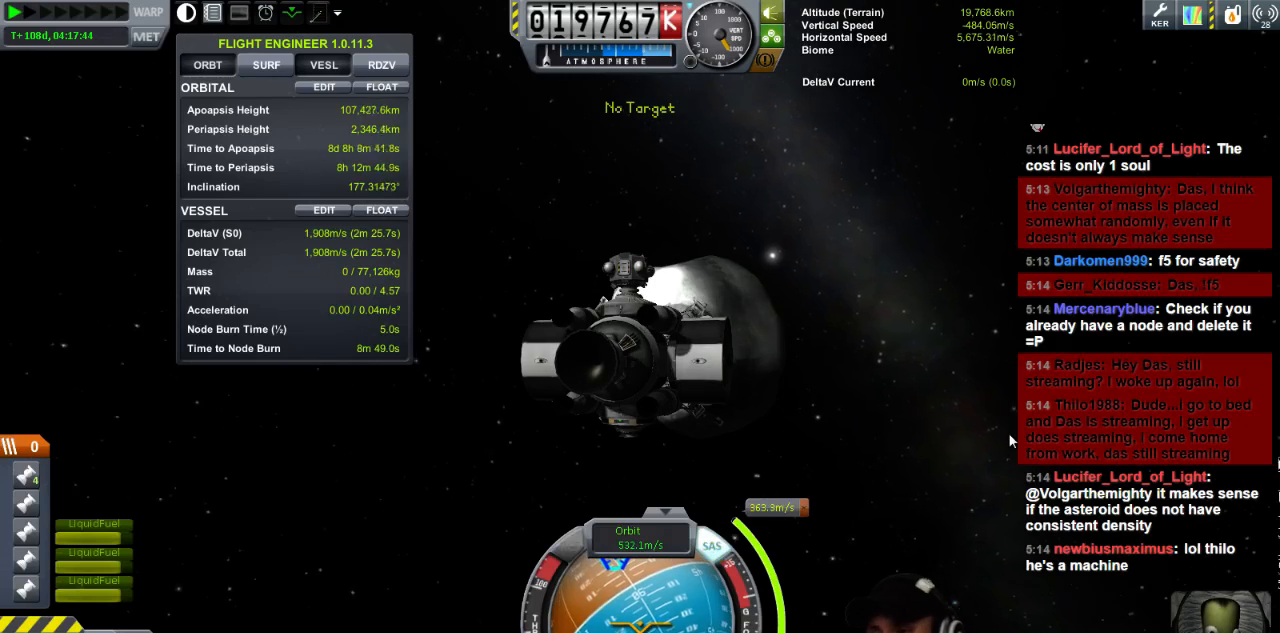
{"keys": ["s"], "events": [[120, "d", "down"], [120, "s", "down"], [360, "d", "up"]]}
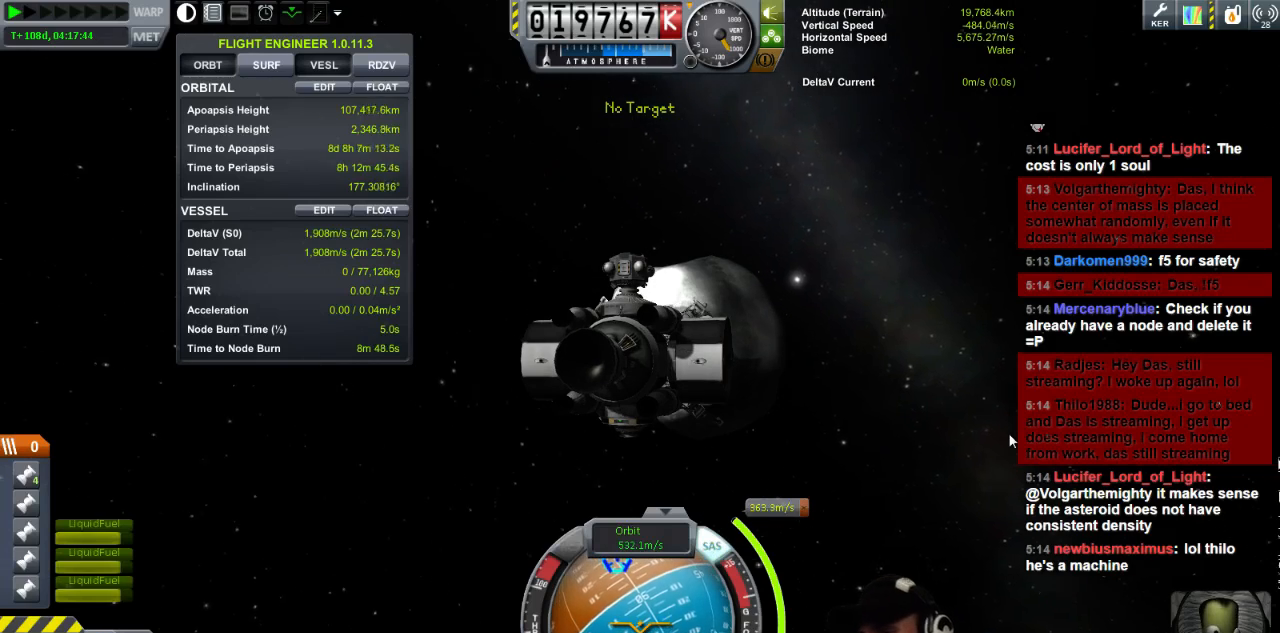
{"keys": [], "events": [[80, "s", "up"]]}
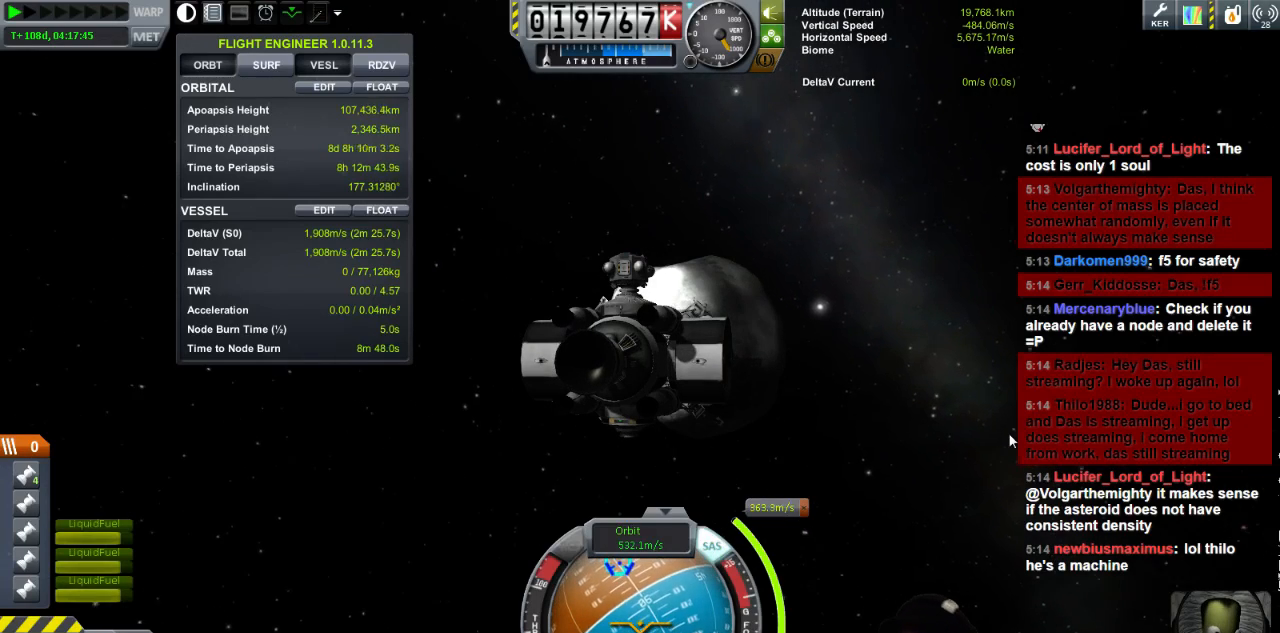
{"keys": ["s"], "events": [[160, "d", "down"], [320, "s", "down"], [480, "d", "up"]]}
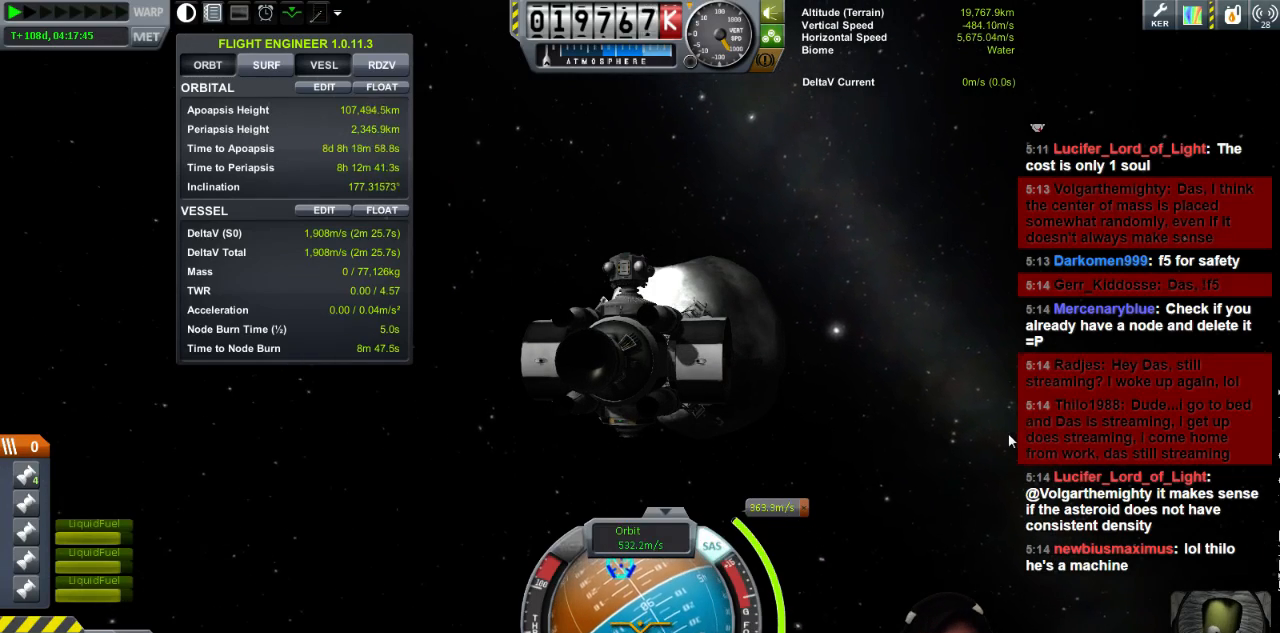
{"keys": [], "events": [[40, "s", "up"]]}
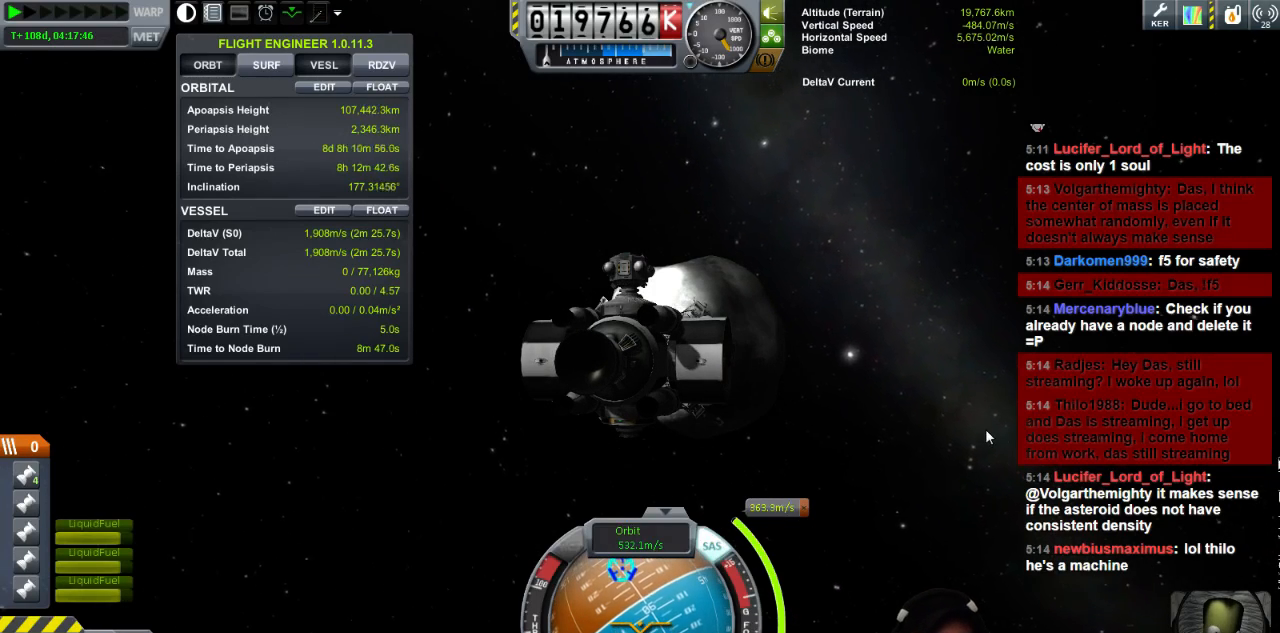
{"keys": [], "events": []}
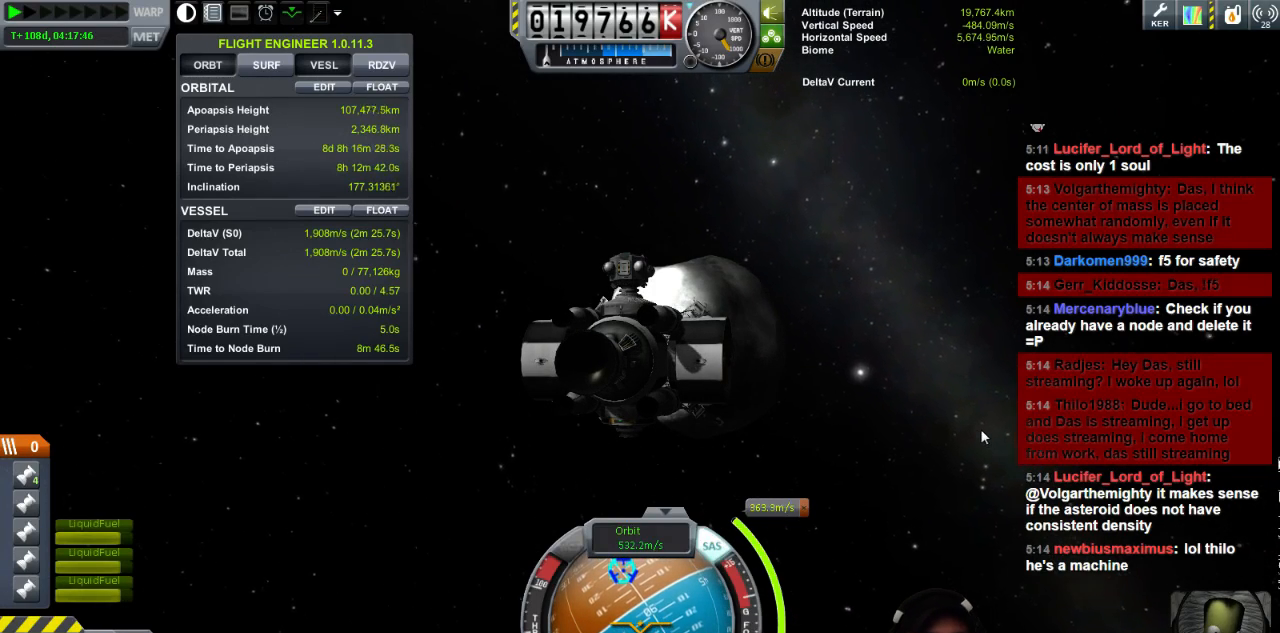
{"keys": [], "events": [[160, "s", "down"], [360, "d", "down"], [520, "d", "up"], [520, "s", "up"]]}